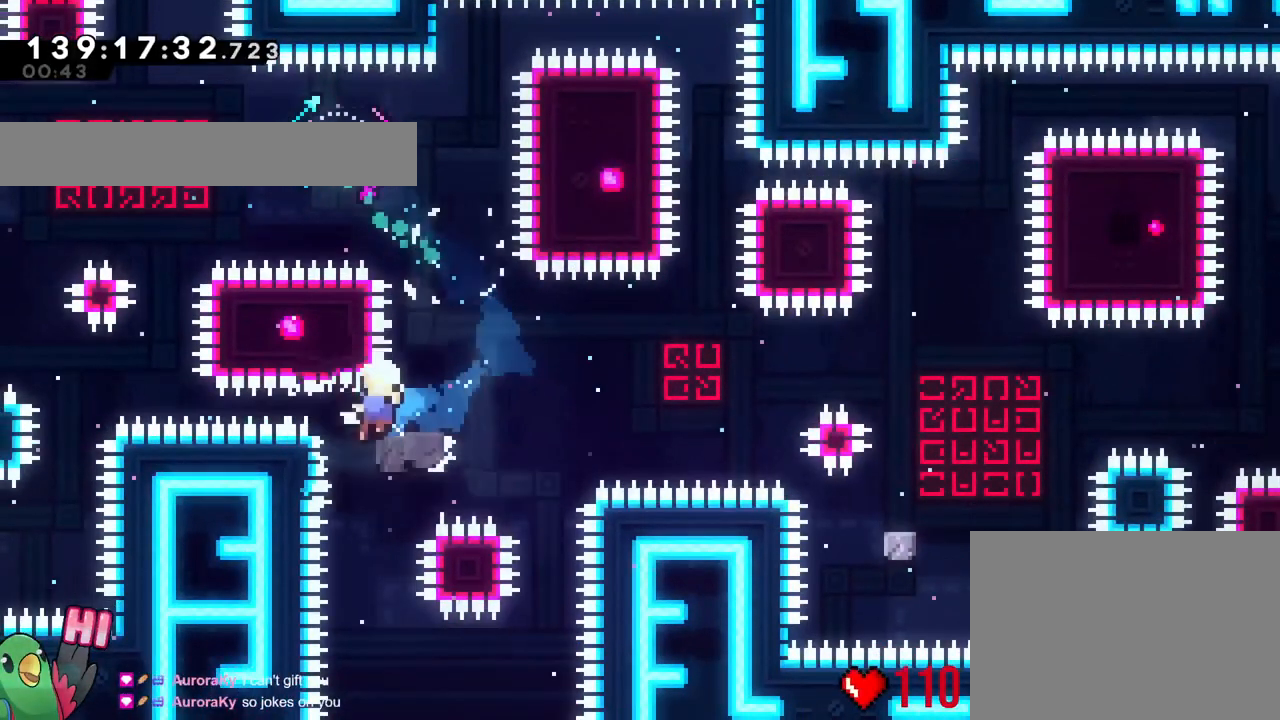
Gameplay with a controller (Nintendo layout); each line is a JSON object with the inputs held at the frame after it. "events" lists button and stick changes between this image and that frame as [ms after this image, input, new state], when the widget could be followed in between. Not read: HOME L1 L3 R1 R3.
{"buttons": [], "left_stick": "center", "right_stick": "center", "events": []}
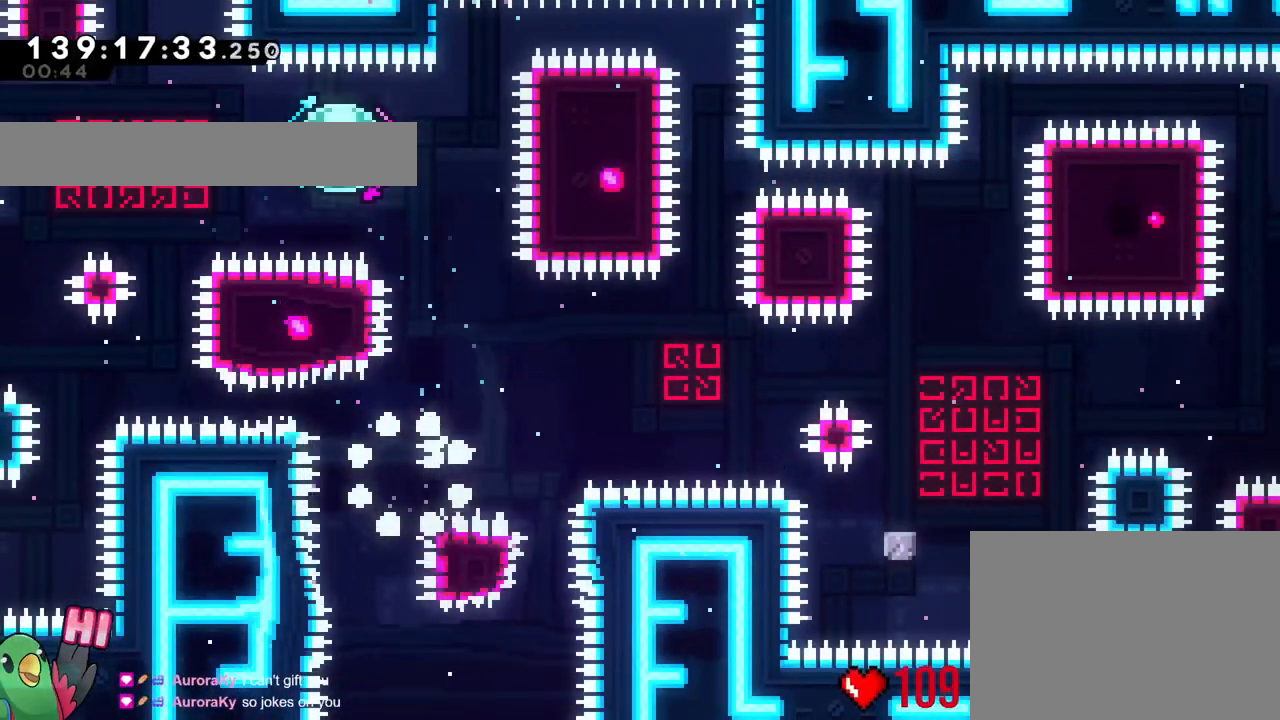
{"buttons": [], "left_stick": "center", "right_stick": "center", "events": [[400, "B", "down"], [500, "B", "up"]]}
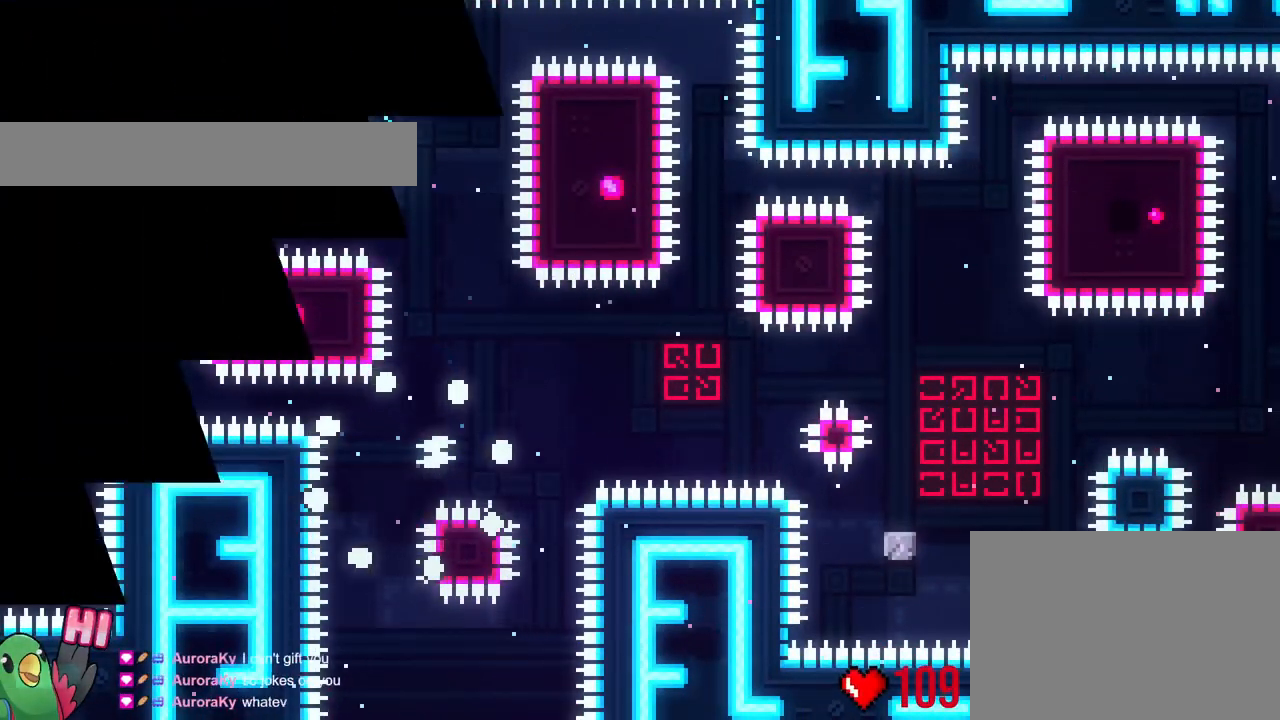
{"buttons": [], "left_stick": "center", "right_stick": "center", "events": [[100, "B", "down"], [201, "B", "up"]]}
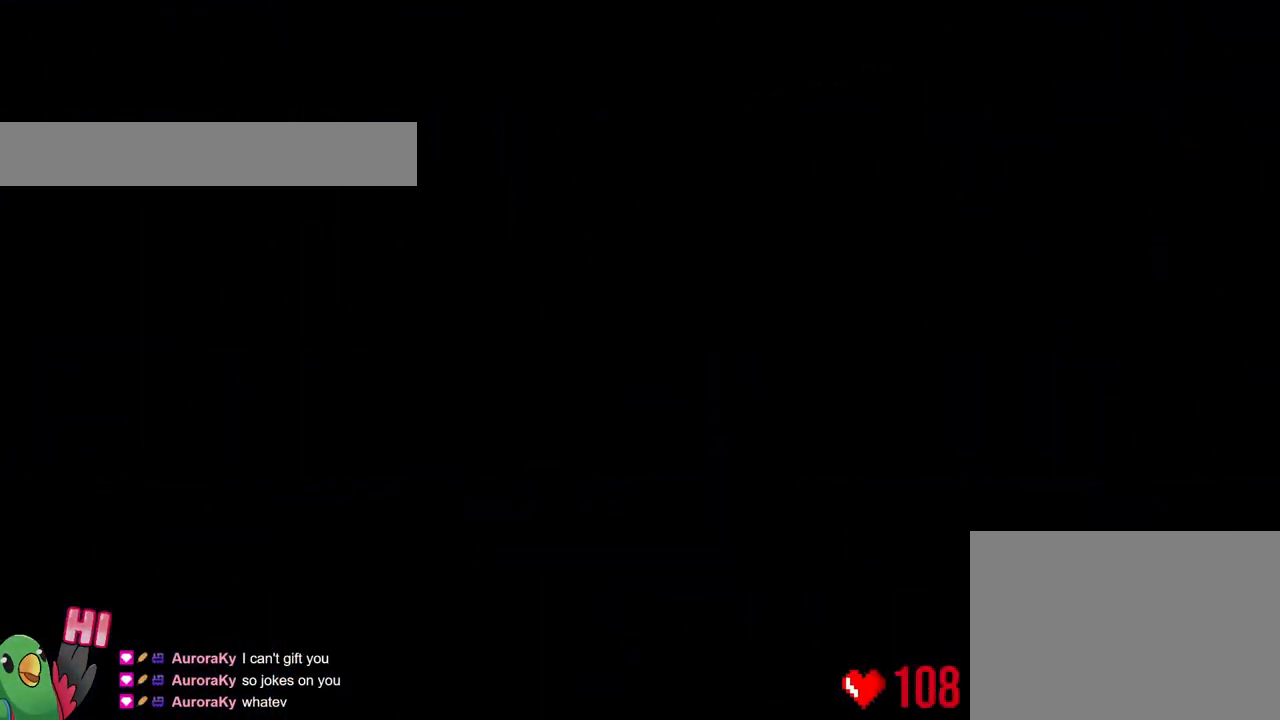
{"buttons": [], "left_stick": "center", "right_stick": "center", "events": []}
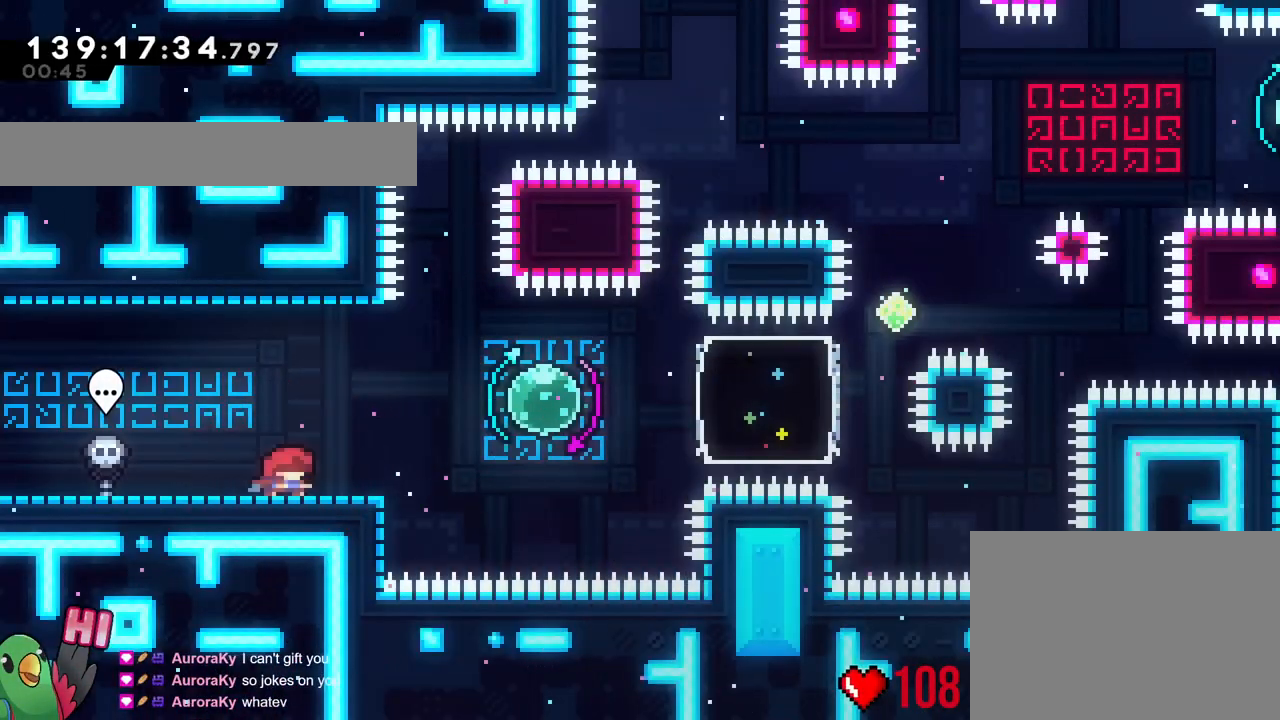
{"buttons": [], "left_stick": "center", "right_stick": "center", "events": [[84, "START", "down"], [234, "START", "up"]]}
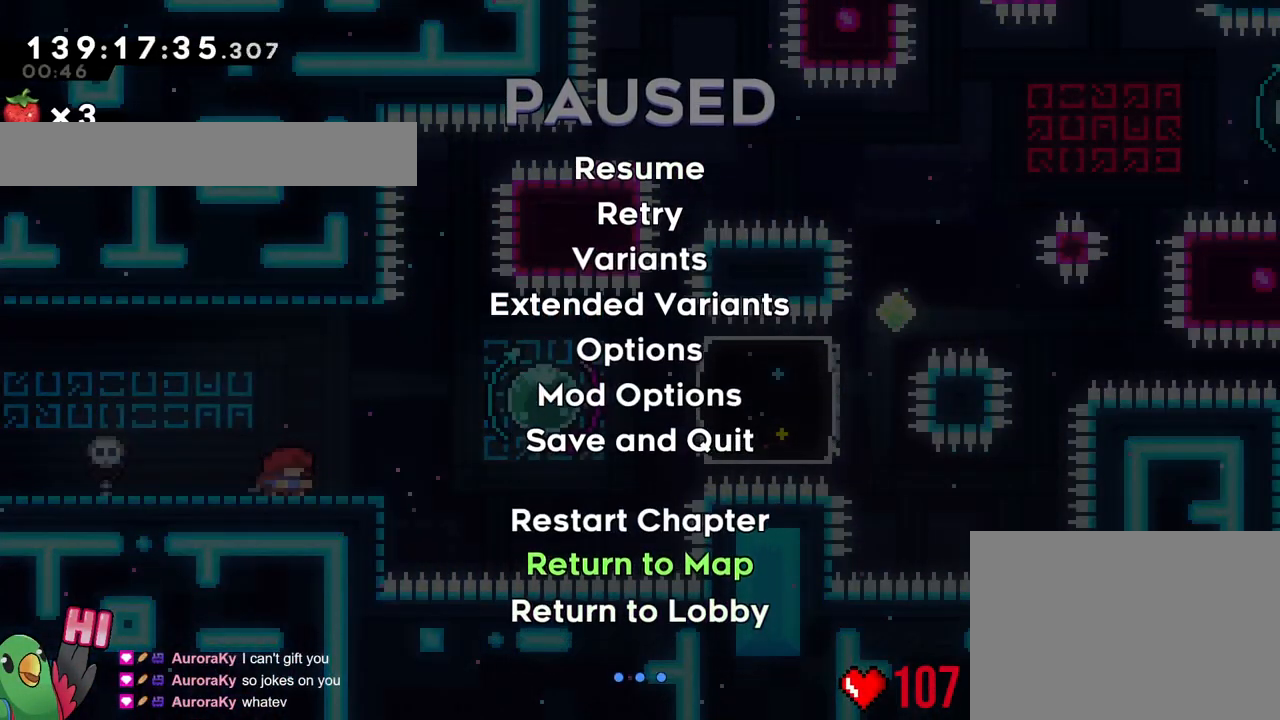
{"buttons": ["B"], "left_stick": "center", "right_stick": "center", "events": [[167, "B", "down"], [267, "B", "up"], [334, "B", "down"], [434, "B", "up"], [500, "B", "down"]]}
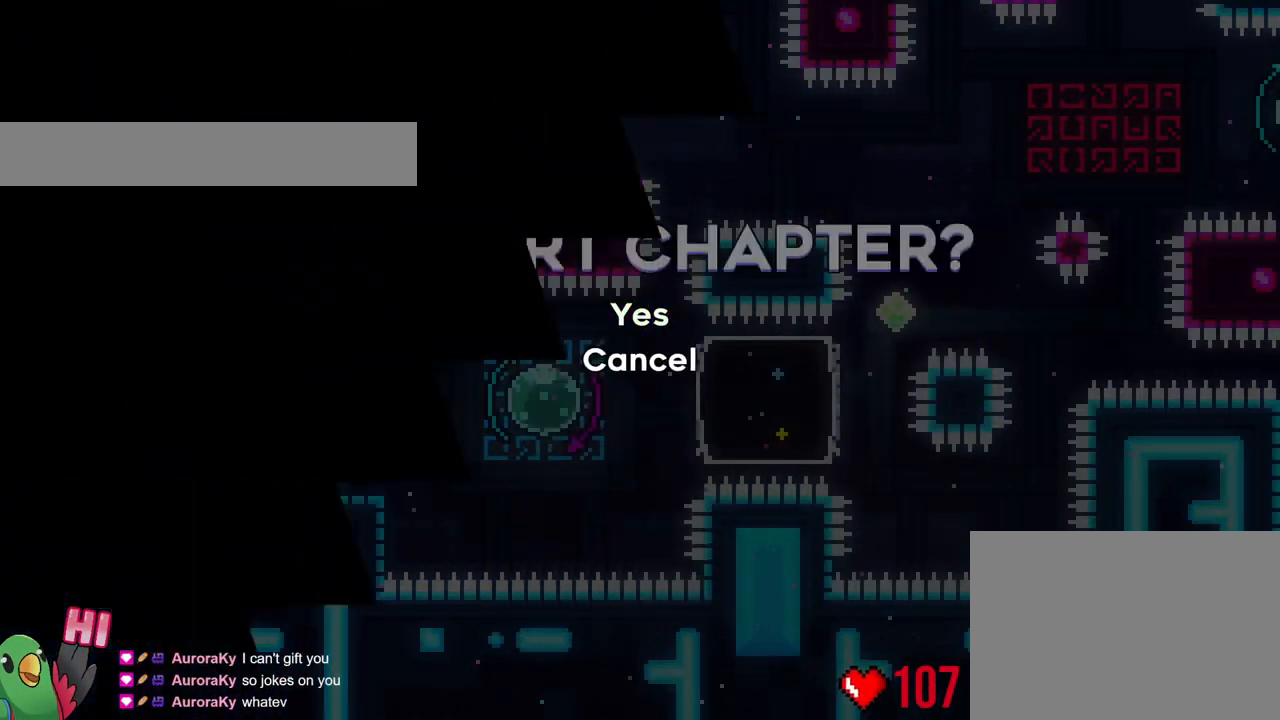
{"buttons": [], "left_stick": "center", "right_stick": "center", "events": [[100, "B", "up"]]}
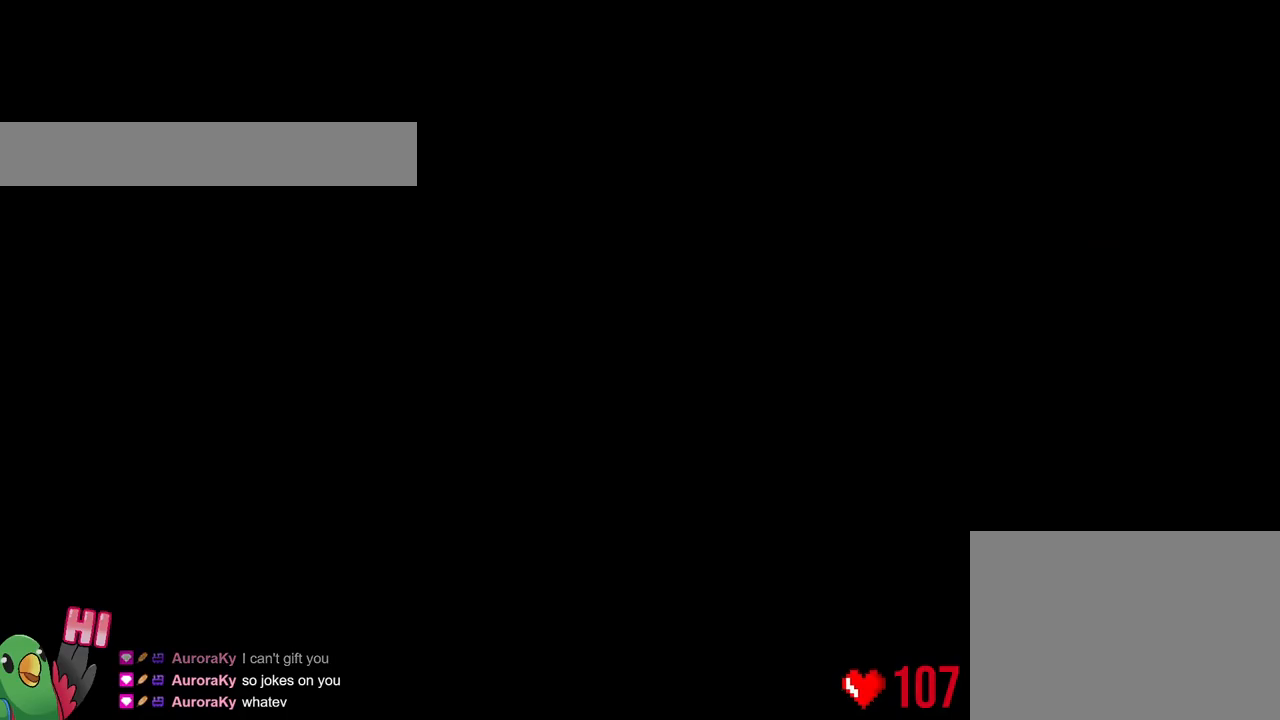
{"buttons": [], "left_stick": "center", "right_stick": "center", "events": [[150, "L2", "down"], [200, "L2", "up"]]}
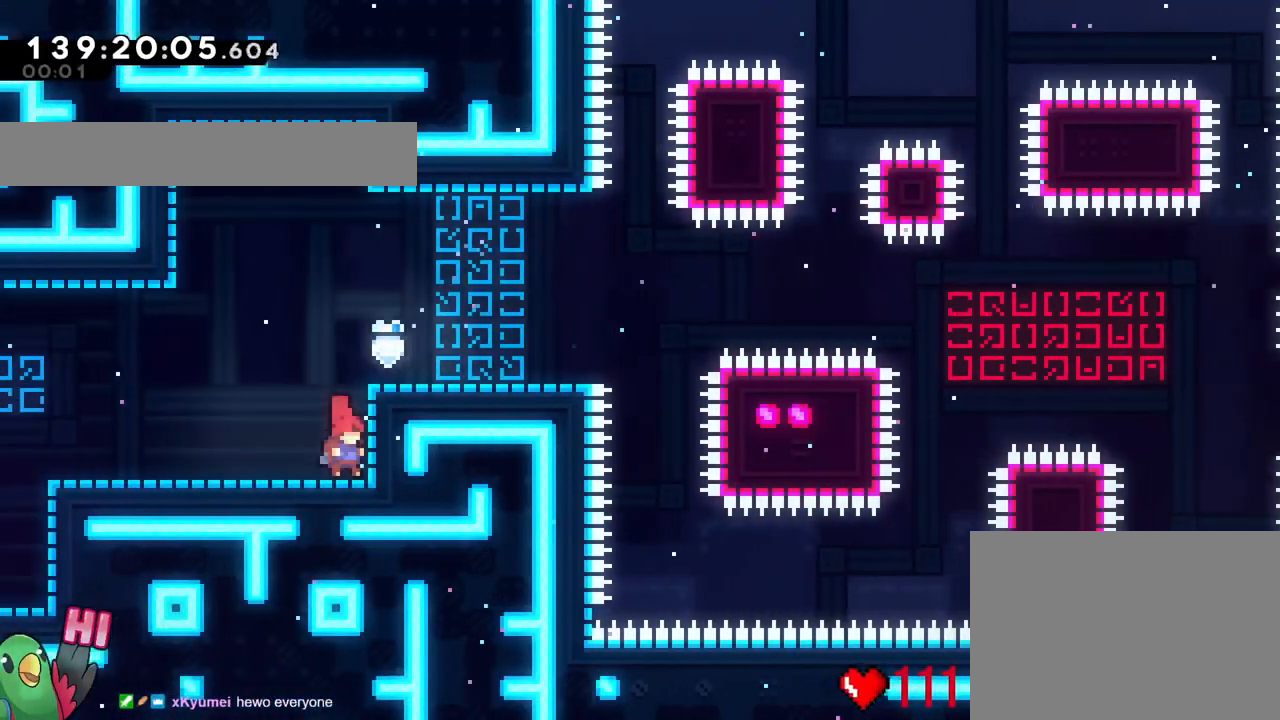
{"buttons": [], "left_stick": "center", "right_stick": "center", "events": [[66, "B", "down"], [116, "DPAD_UP", "down"], [166, "DPAD_UP", "up"], [183, "B", "up"], [333, "B", "down"], [333, "L2", "down"], [350, "B", "up"], [400, "B", "down"], [400, "L2", "up"], [417, "B", "up"]]}
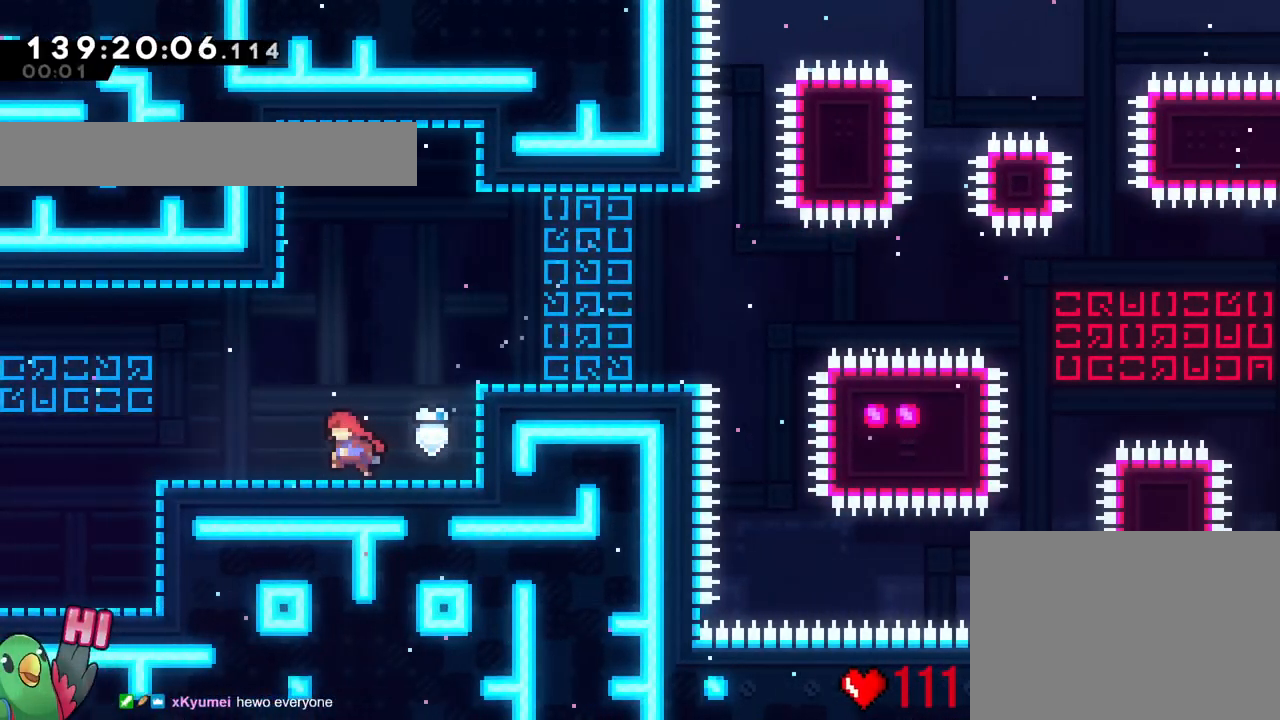
{"buttons": [], "left_stick": "center", "right_stick": "center", "events": [[17, "R2", "down"], [100, "R2", "up"]]}